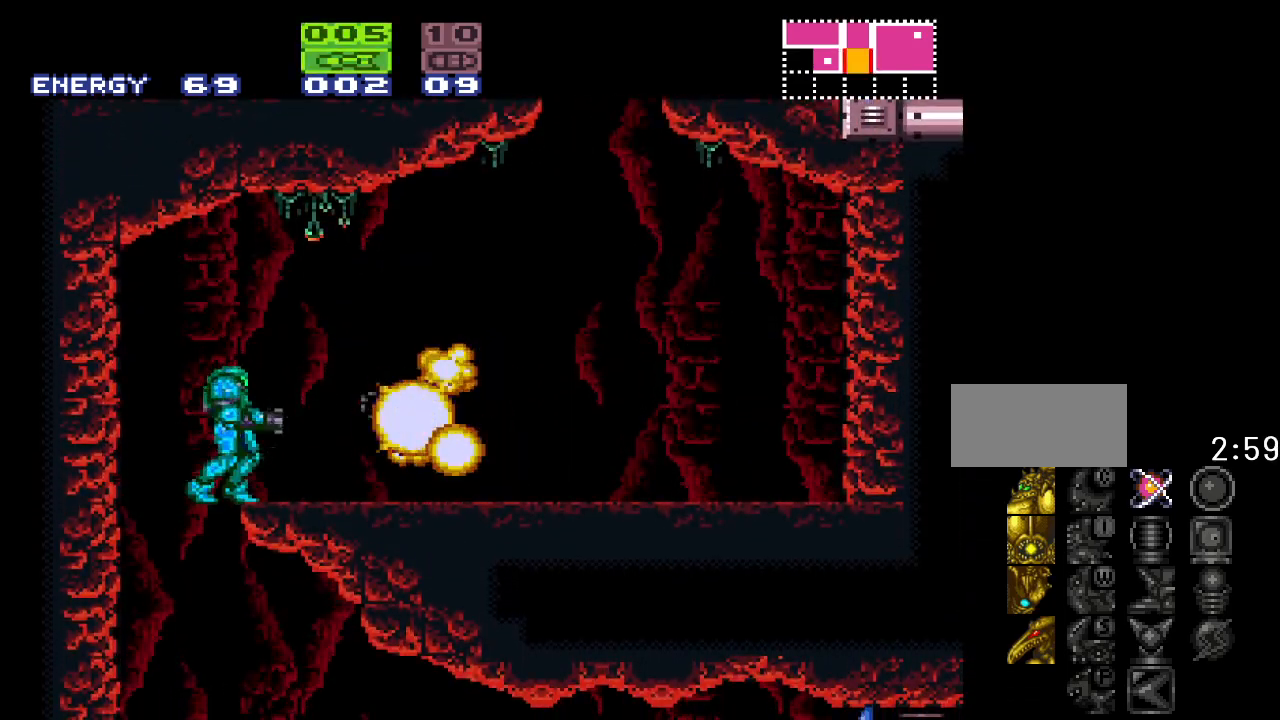
Gameplay with a controller (Nintendo layout); each line is a JSON object with the inputs held at the frame after it. "events" lists button and stick changes between this image and that frame as [ms after this image, input, new state], when the widget could be followed in between. Not read: L3 R3.
{"buttons": [], "events": [[200, "DPAD_RIGHT", "down"], [417, "DPAD_RIGHT", "up"]]}
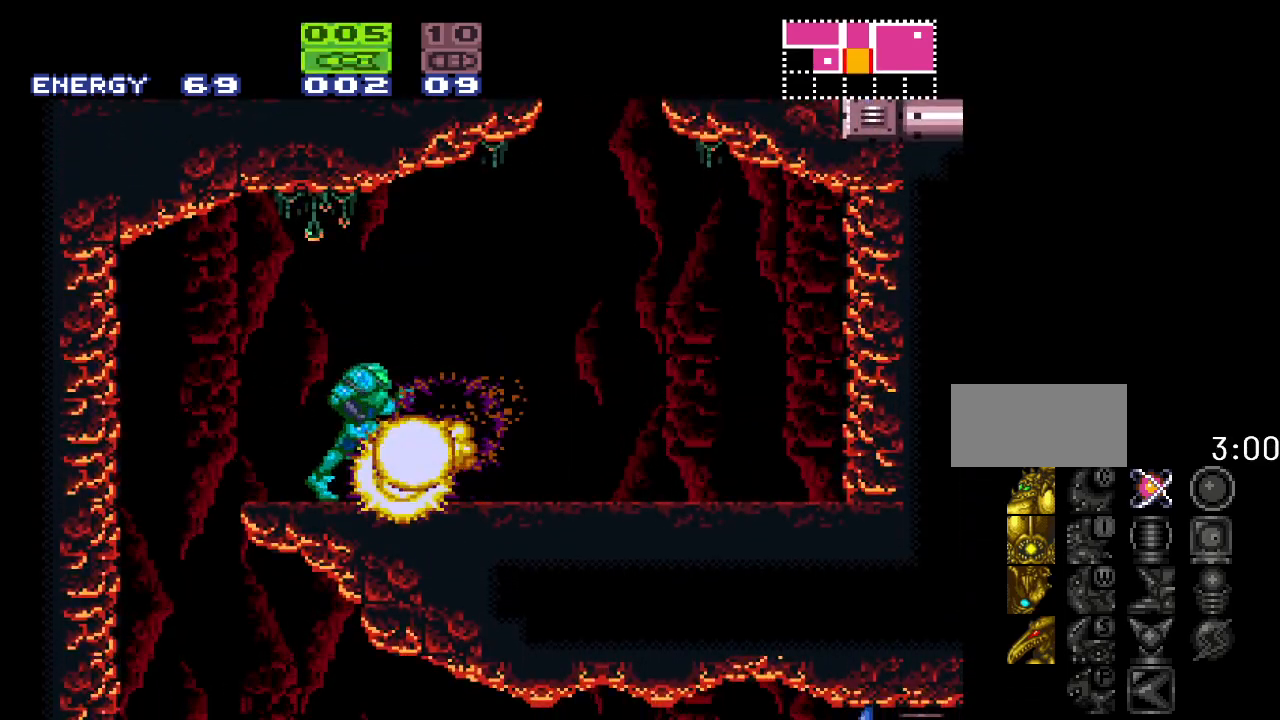
{"buttons": ["Y", "DPAD_RIGHT"], "events": [[150, "Y", "down"], [383, "DPAD_RIGHT", "down"]]}
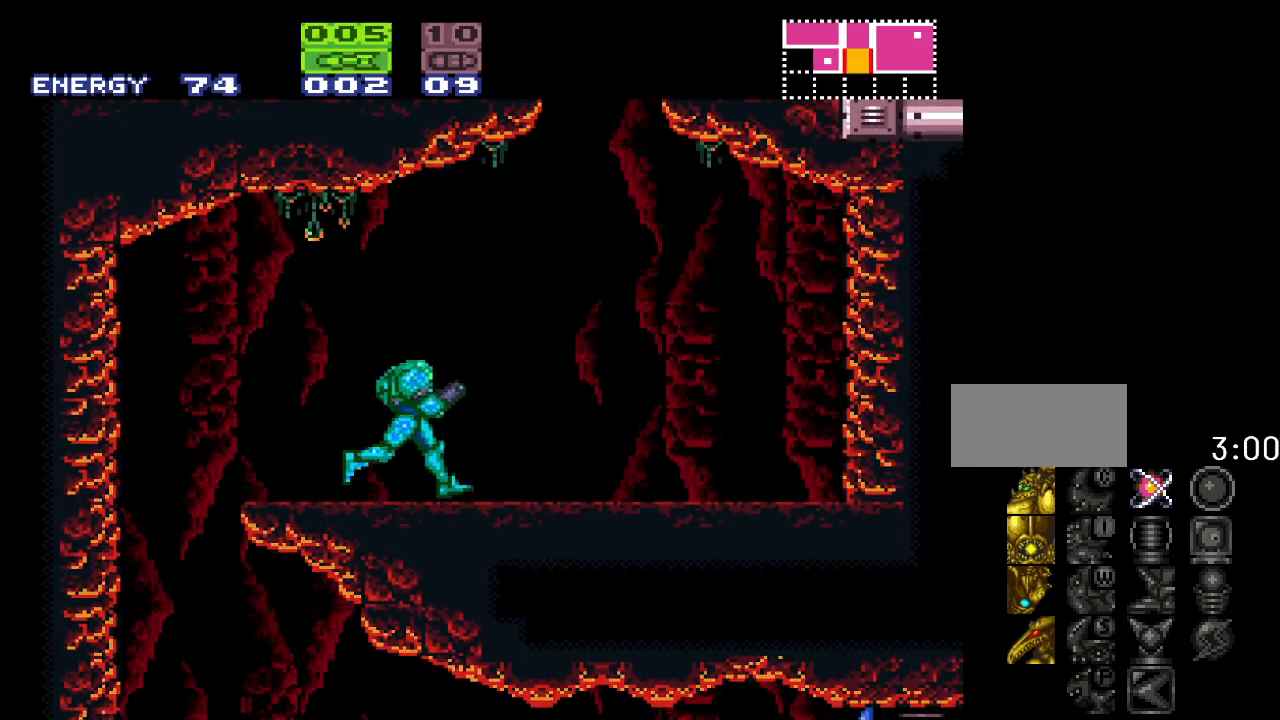
{"buttons": ["B", "Y", "DPAD_LEFT"], "events": [[117, "B", "down"], [233, "DPAD_RIGHT", "up"], [267, "DPAD_LEFT", "down"]]}
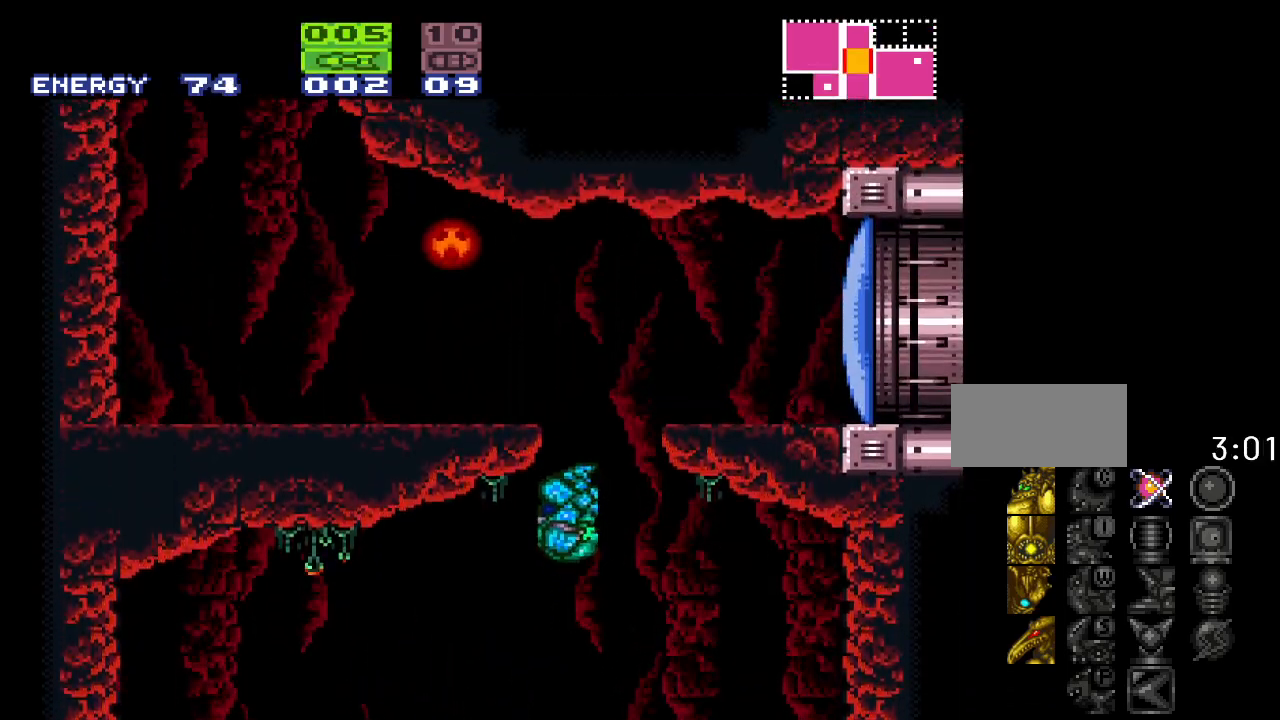
{"buttons": ["B", "Y"], "events": [[117, "DPAD_LEFT", "up"], [267, "B", "up"], [300, "DPAD_RIGHT", "down"], [367, "B", "down"], [450, "DPAD_RIGHT", "up"]]}
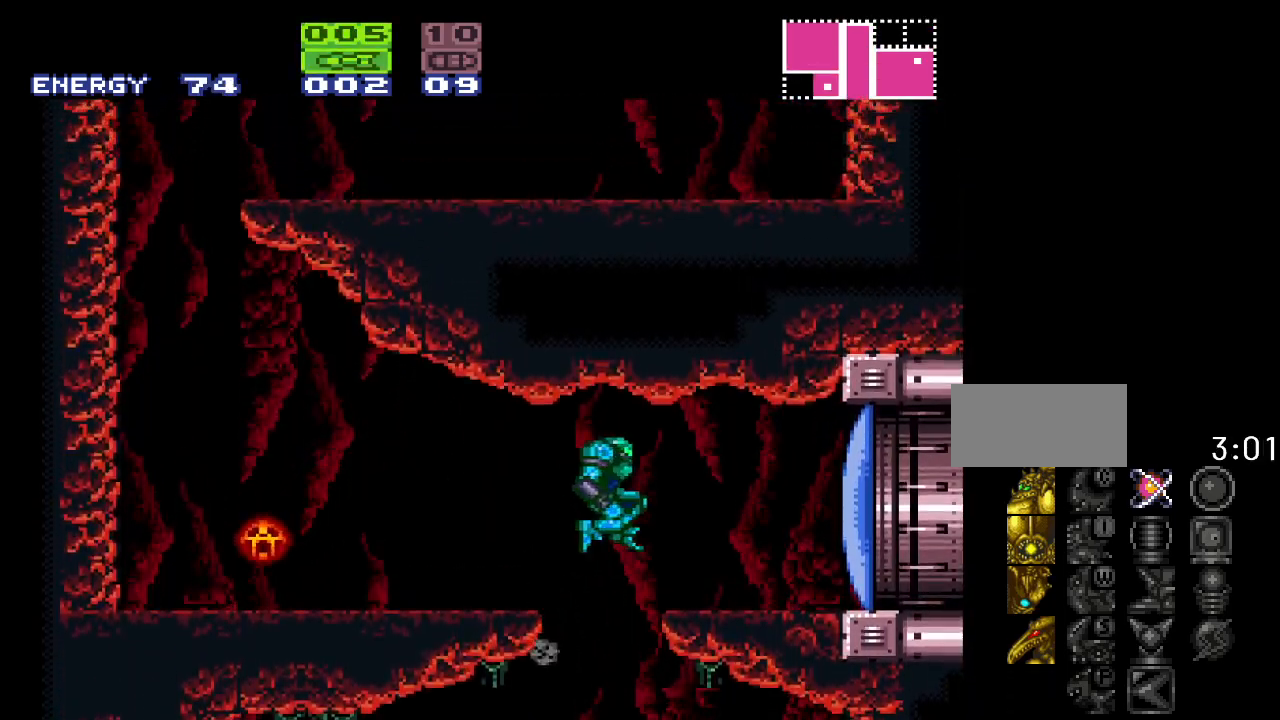
{"buttons": [], "events": [[17, "DPAD_LEFT", "down"], [50, "X", "down"], [83, "B", "up"], [200, "Y", "up"], [250, "X", "up"], [350, "A", "down"], [433, "DPAD_LEFT", "up"], [467, "A", "up"]]}
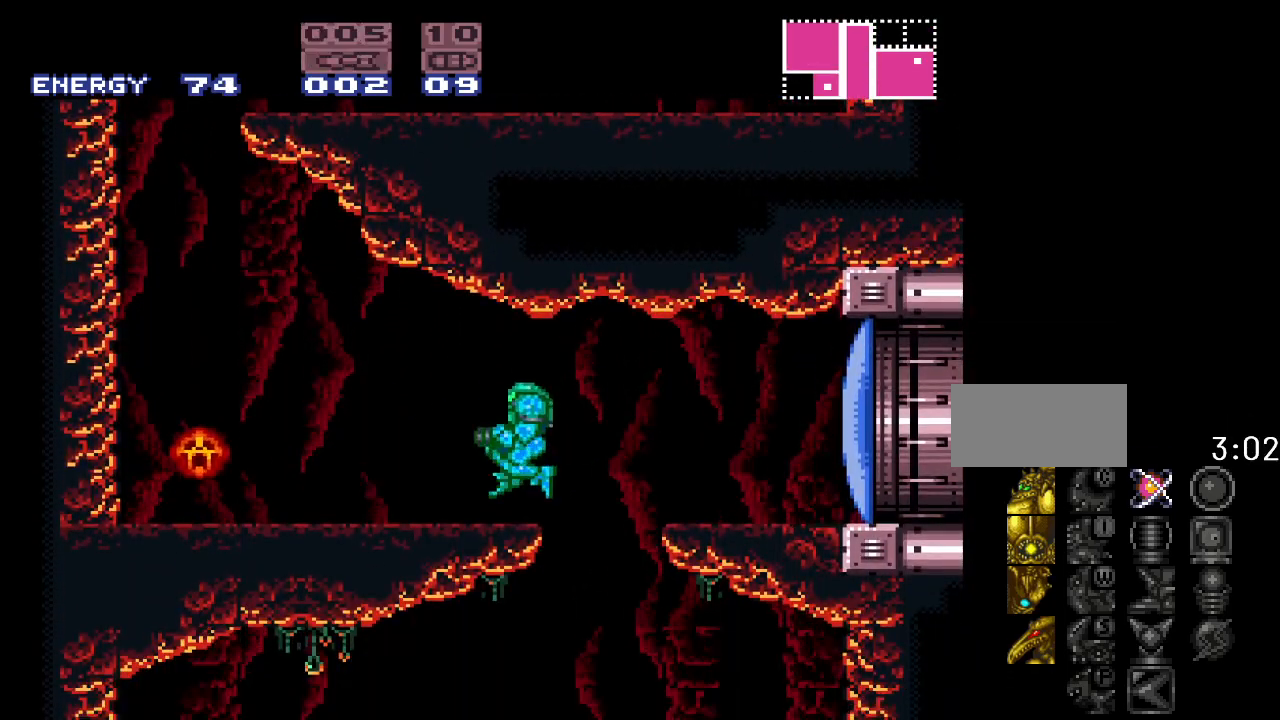
{"buttons": ["R1"], "events": [[167, "R1", "down"], [217, "A", "down"], [317, "DPAD_DOWN", "down"], [350, "A", "up"], [417, "DPAD_DOWN", "up"]]}
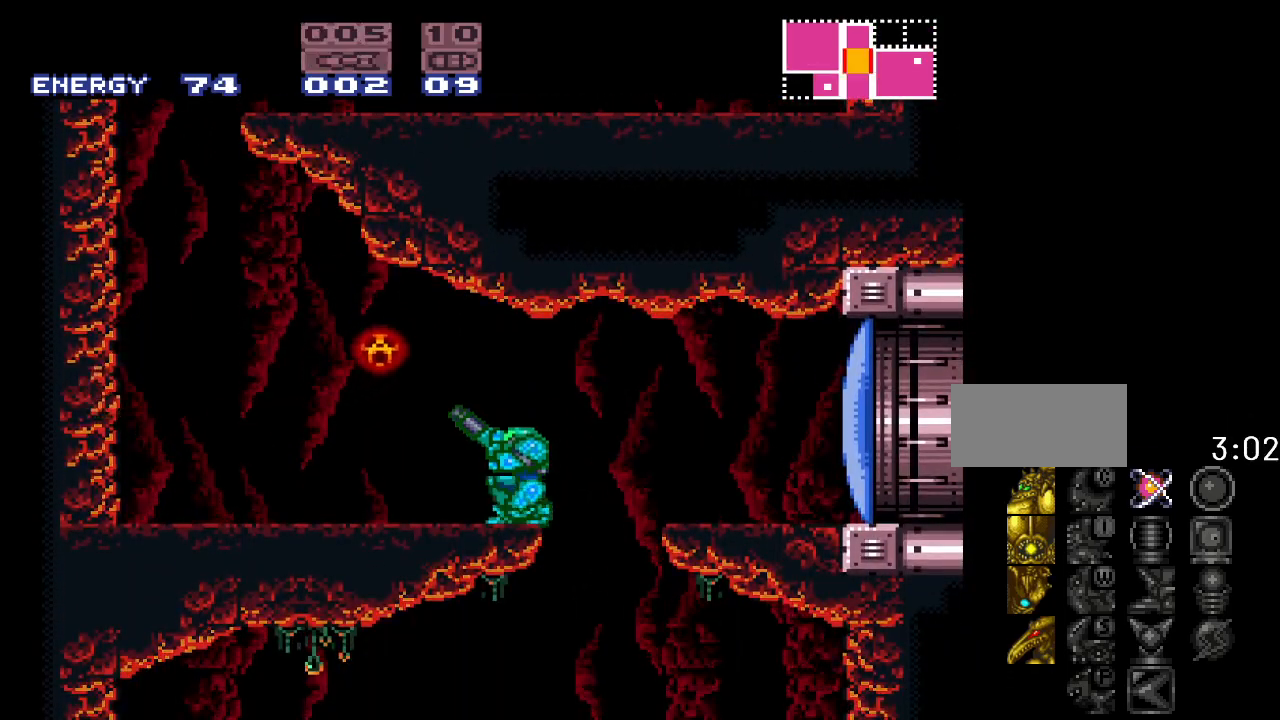
{"buttons": ["Y", "DPAD_LEFT"], "events": [[17, "A", "down"], [83, "DPAD_LEFT", "down"], [100, "A", "up"], [150, "R1", "up"], [233, "Y", "down"]]}
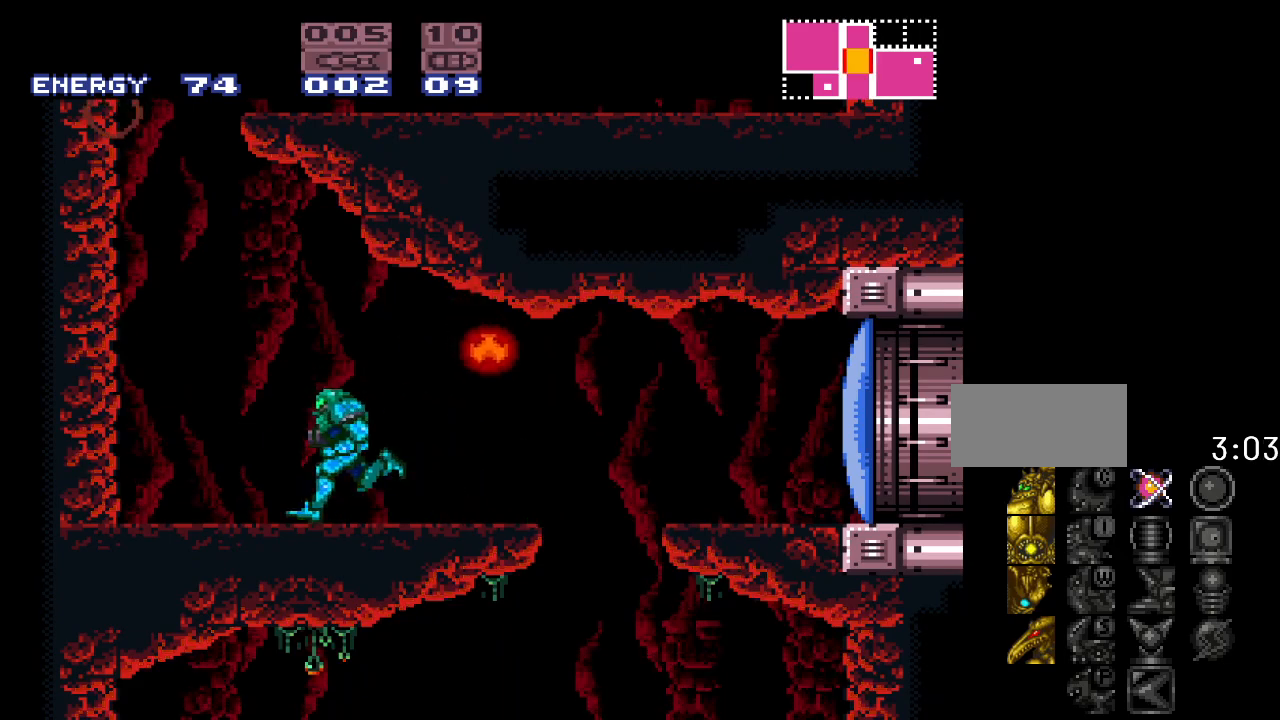
{"buttons": ["Y", "DPAD_RIGHT"], "events": [[50, "B", "down"], [233, "DPAD_LEFT", "up"], [433, "B", "up"], [467, "DPAD_RIGHT", "down"]]}
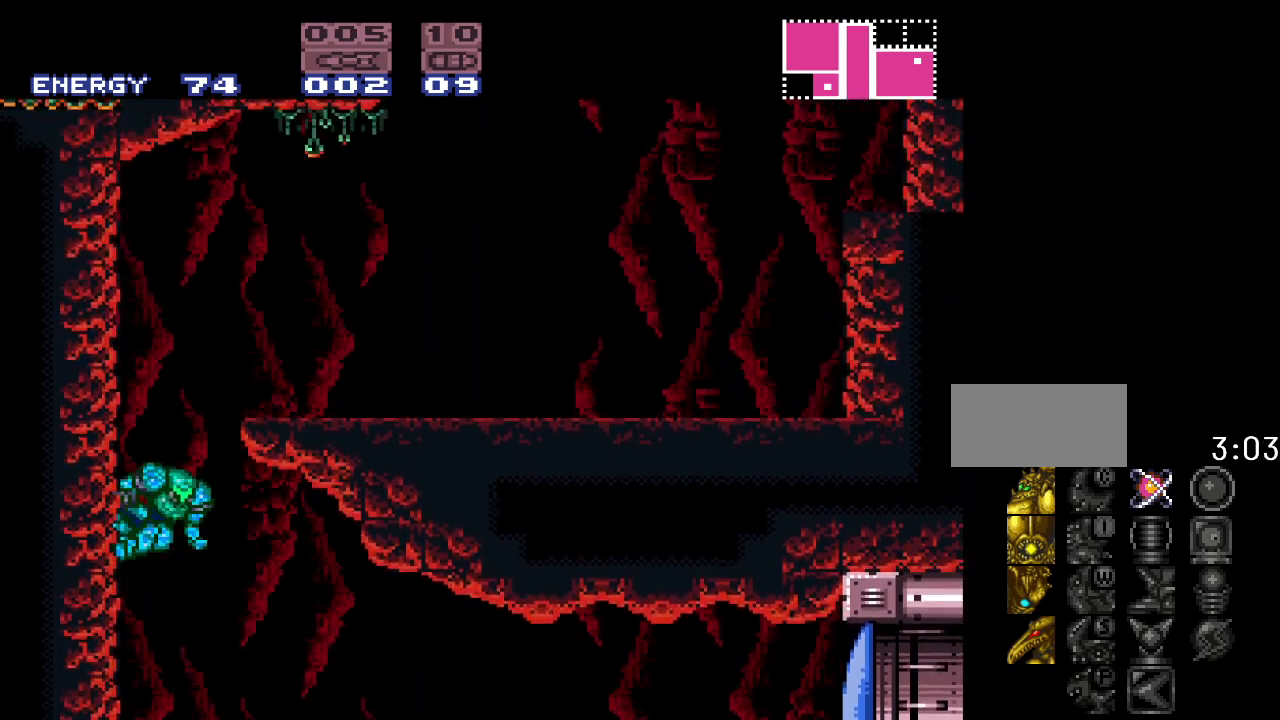
{"buttons": [], "events": [[17, "B", "down"], [333, "Y", "up"], [367, "B", "up"], [417, "DPAD_RIGHT", "up"]]}
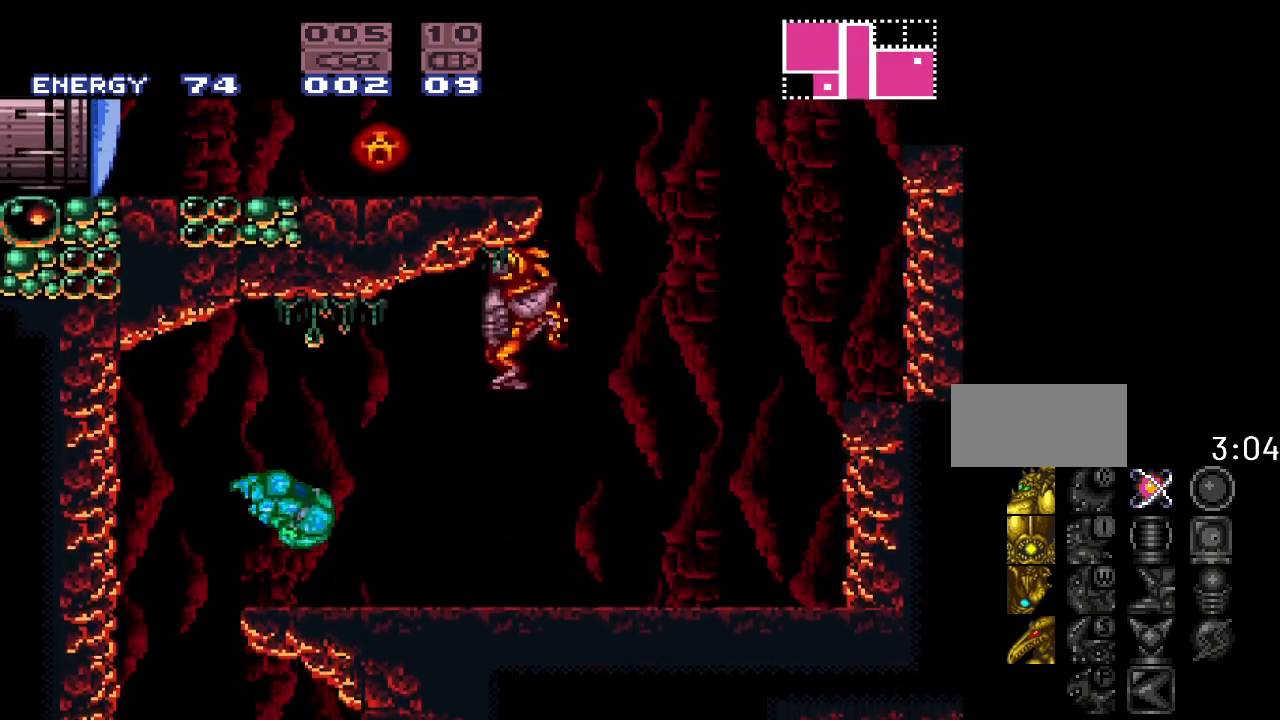
{"buttons": [], "events": [[183, "SELECT", "down"], [300, "SELECT", "up"]]}
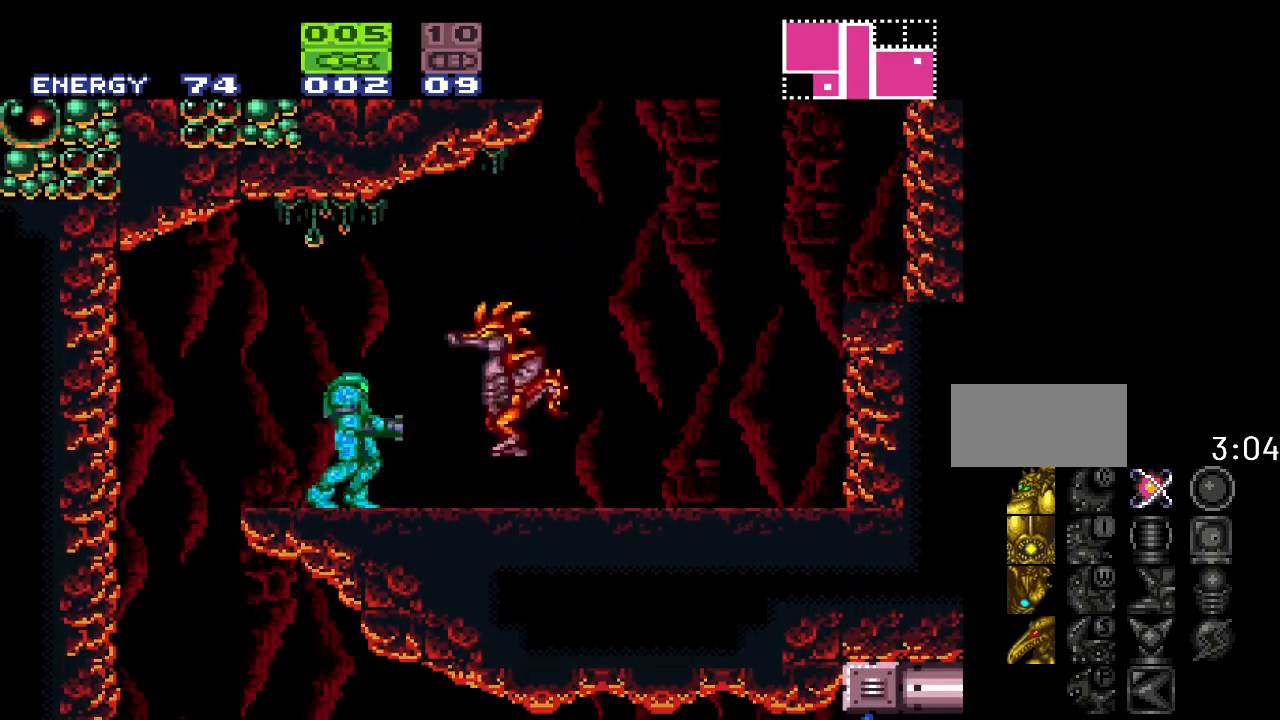
{"buttons": [], "events": [[17, "A", "down"], [117, "DPAD_RIGHT", "down"], [150, "A", "up"], [367, "DPAD_RIGHT", "up"]]}
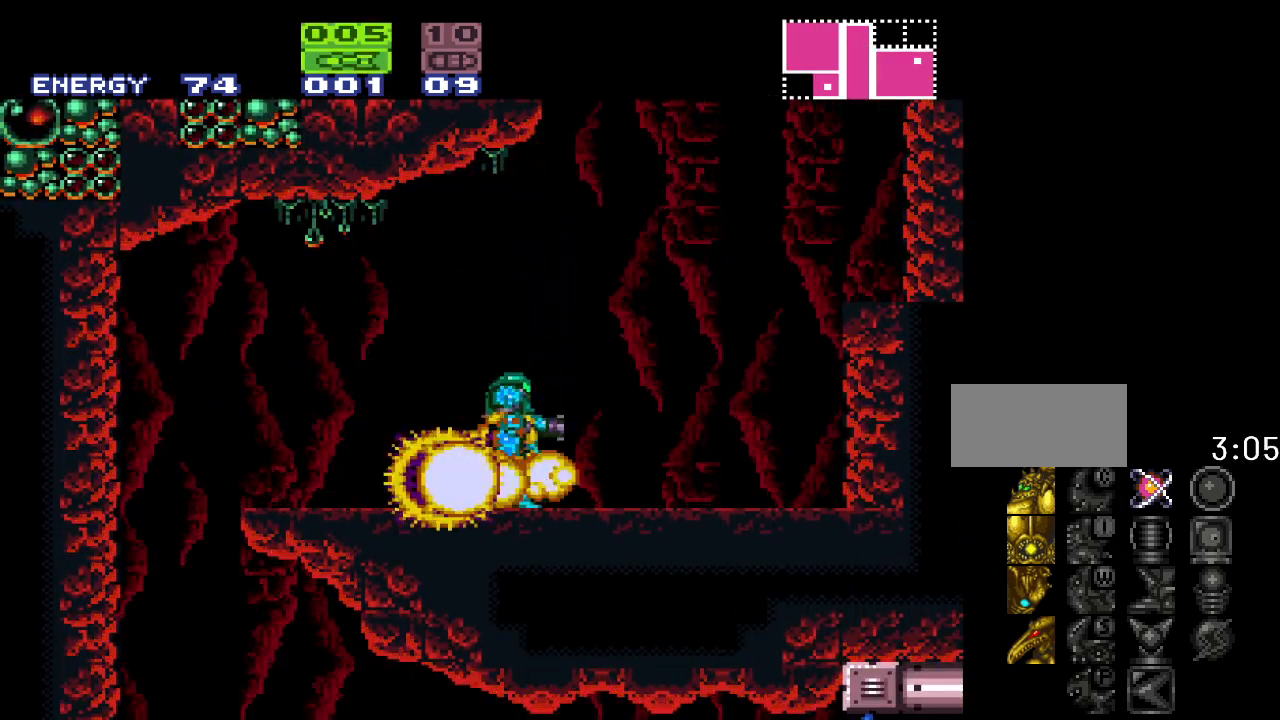
{"buttons": [], "events": [[267, "DPAD_RIGHT", "down"], [467, "DPAD_RIGHT", "up"]]}
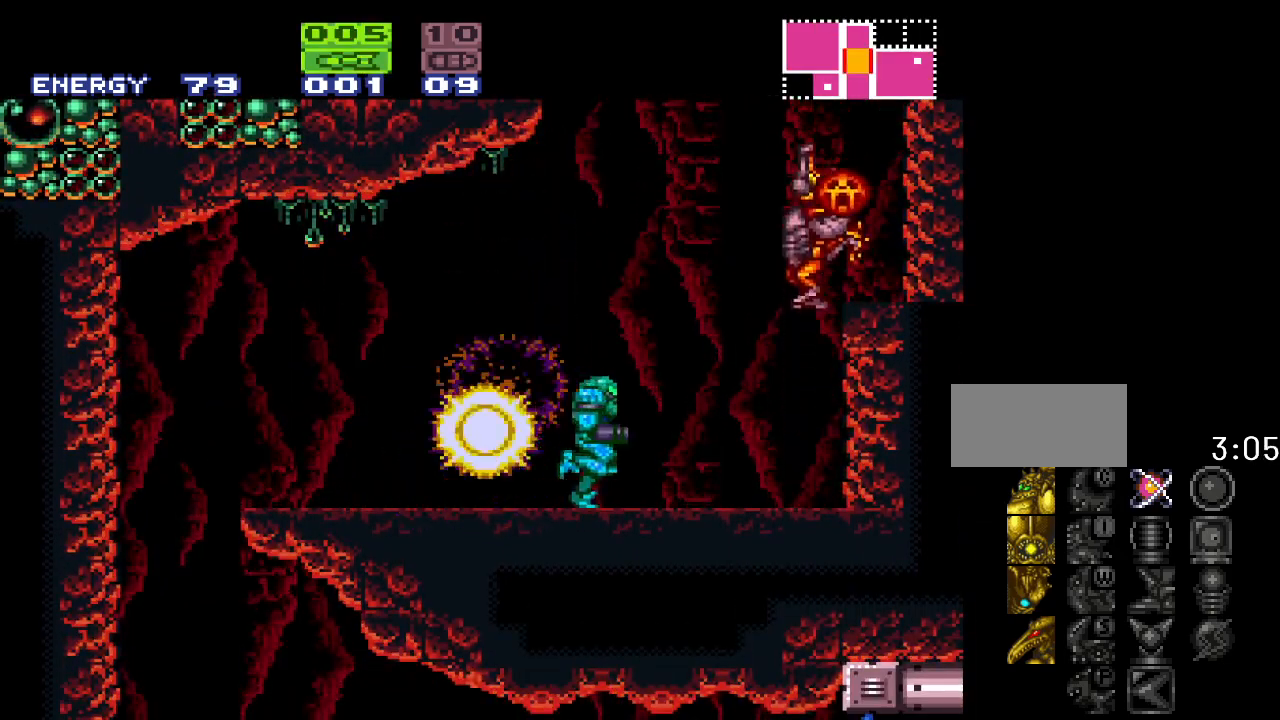
{"buttons": [], "events": [[367, "DPAD_RIGHT", "down"], [450, "DPAD_RIGHT", "up"]]}
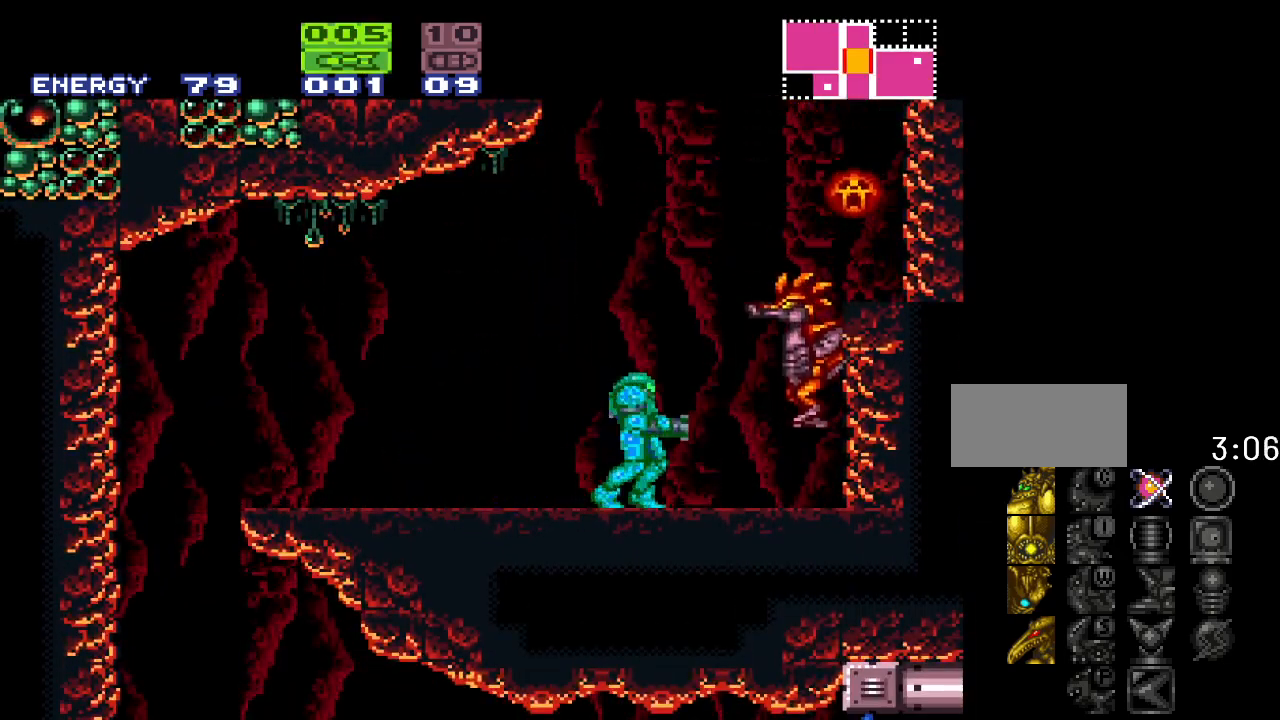
{"buttons": ["Y"], "events": [[83, "A", "down"], [217, "A", "up"], [483, "Y", "down"]]}
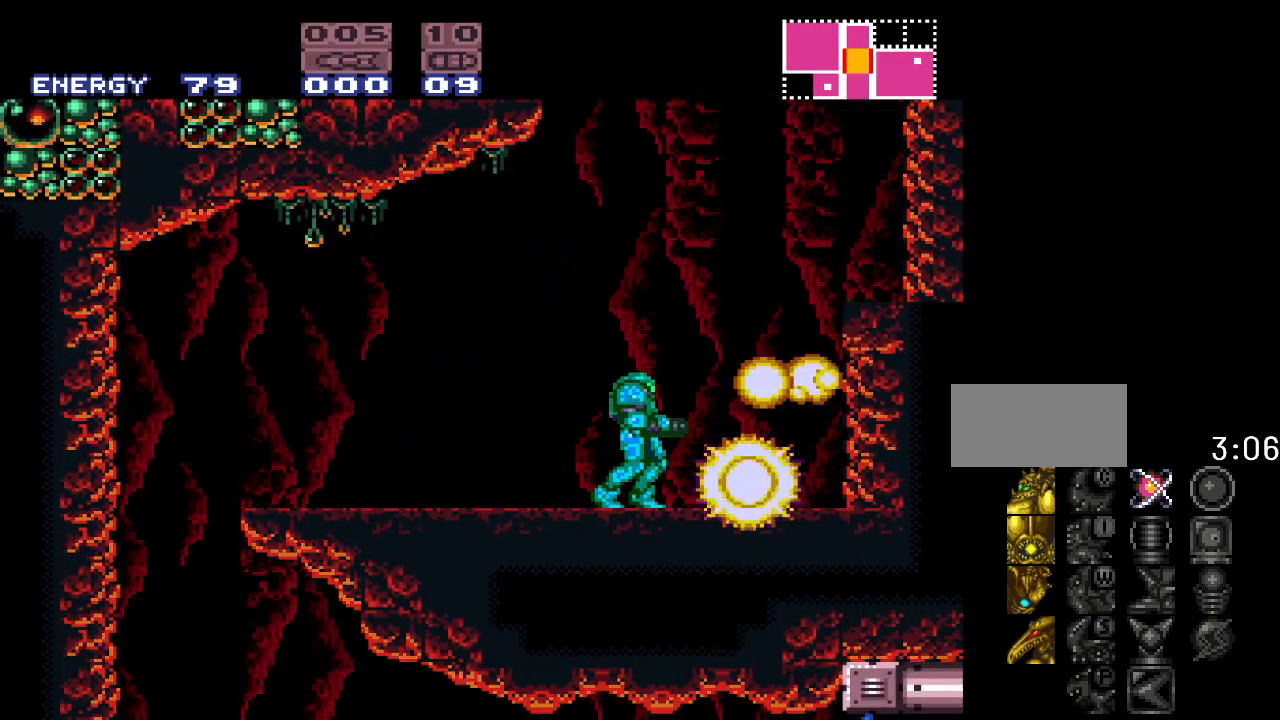
{"buttons": ["Y"], "events": []}
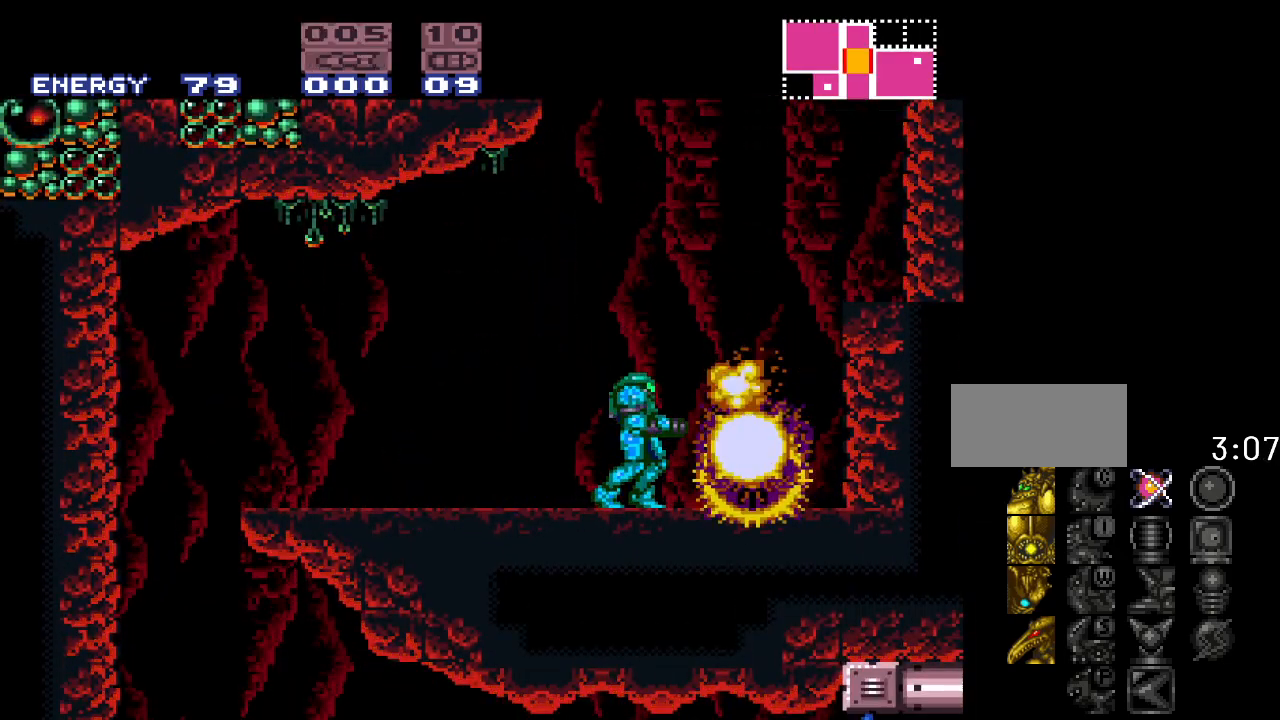
{"buttons": ["B", "Y", "DPAD_RIGHT"], "events": [[83, "DPAD_RIGHT", "down"], [333, "B", "down"]]}
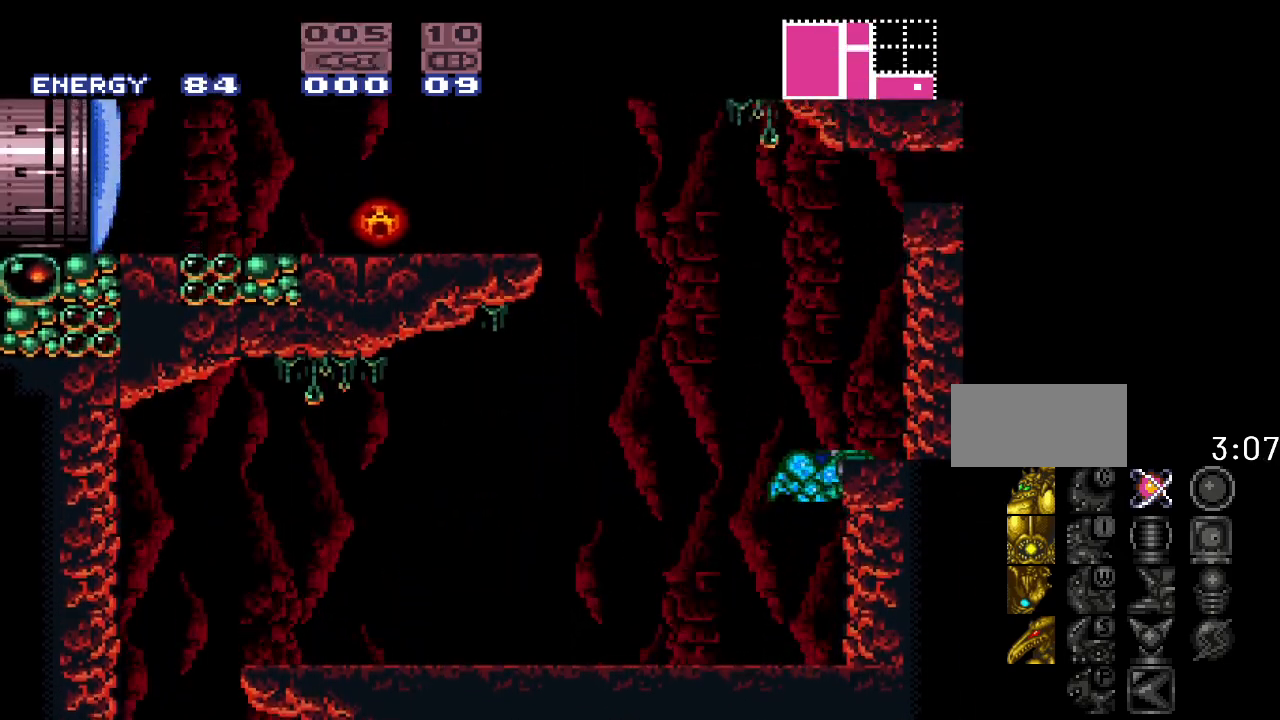
{"buttons": ["Y"], "events": [[150, "B", "up"], [333, "DPAD_RIGHT", "up"]]}
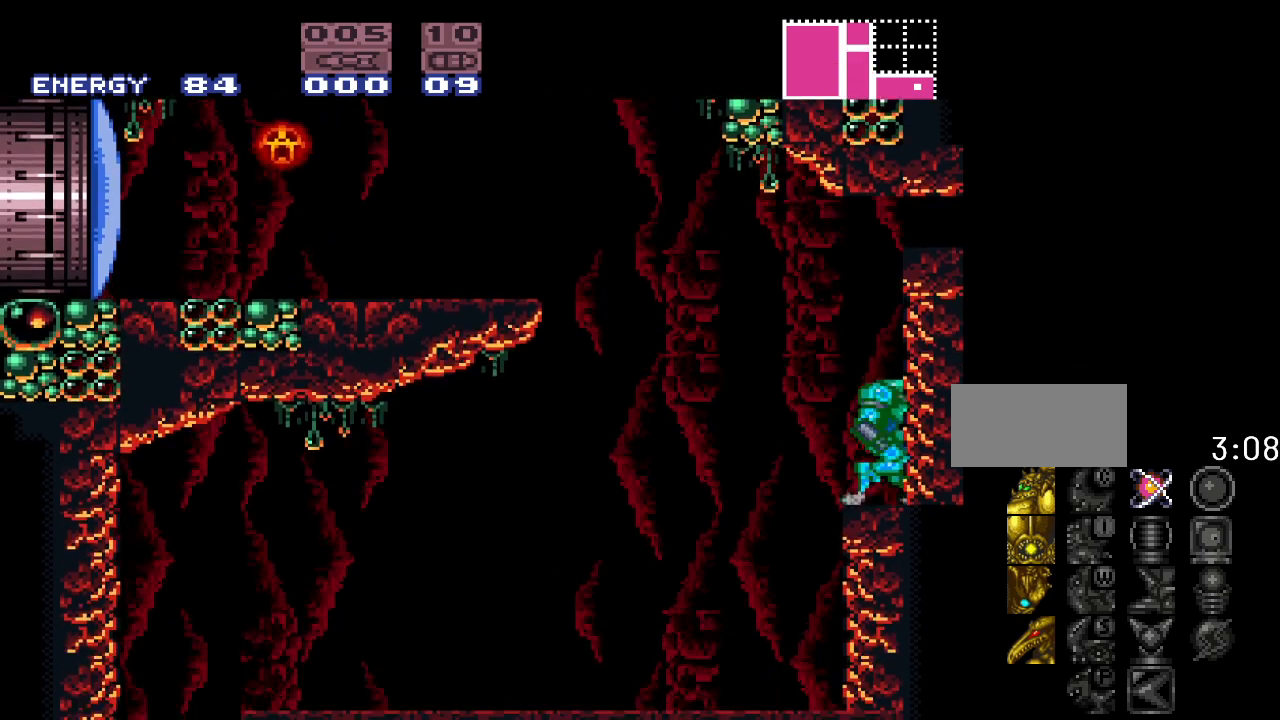
{"buttons": ["B", "Y", "DPAD_LEFT"], "events": [[83, "DPAD_LEFT", "down"], [267, "B", "down"]]}
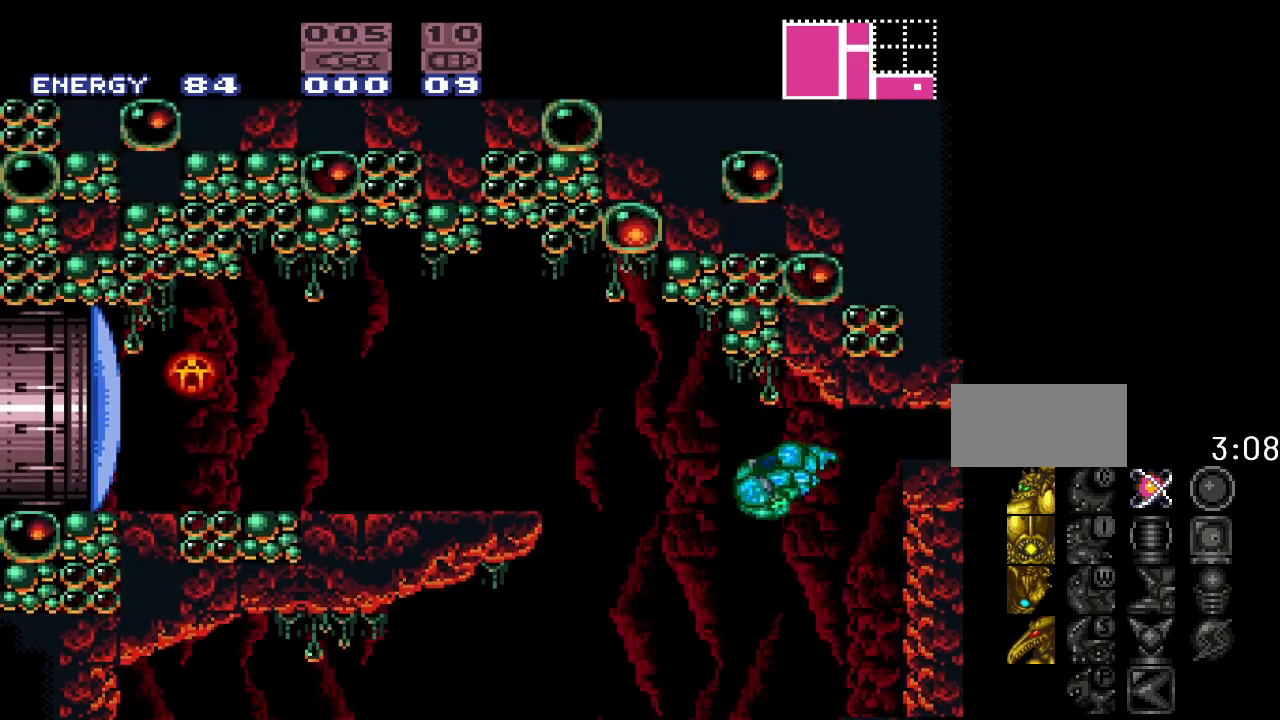
{"buttons": [], "events": [[117, "DPAD_LEFT", "up"], [233, "B", "up"], [233, "Y", "up"], [267, "SELECT", "down"], [383, "SELECT", "up"]]}
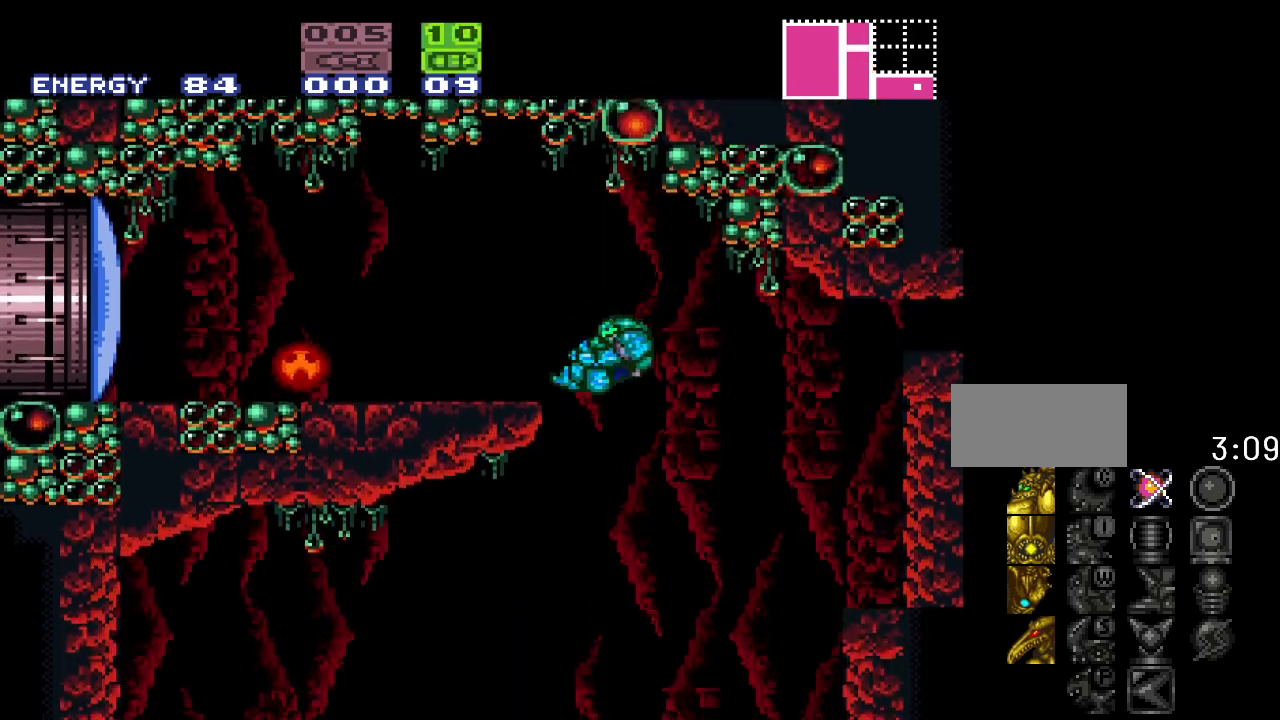
{"buttons": [], "events": [[300, "DPAD_RIGHT", "down"], [450, "DPAD_RIGHT", "up"]]}
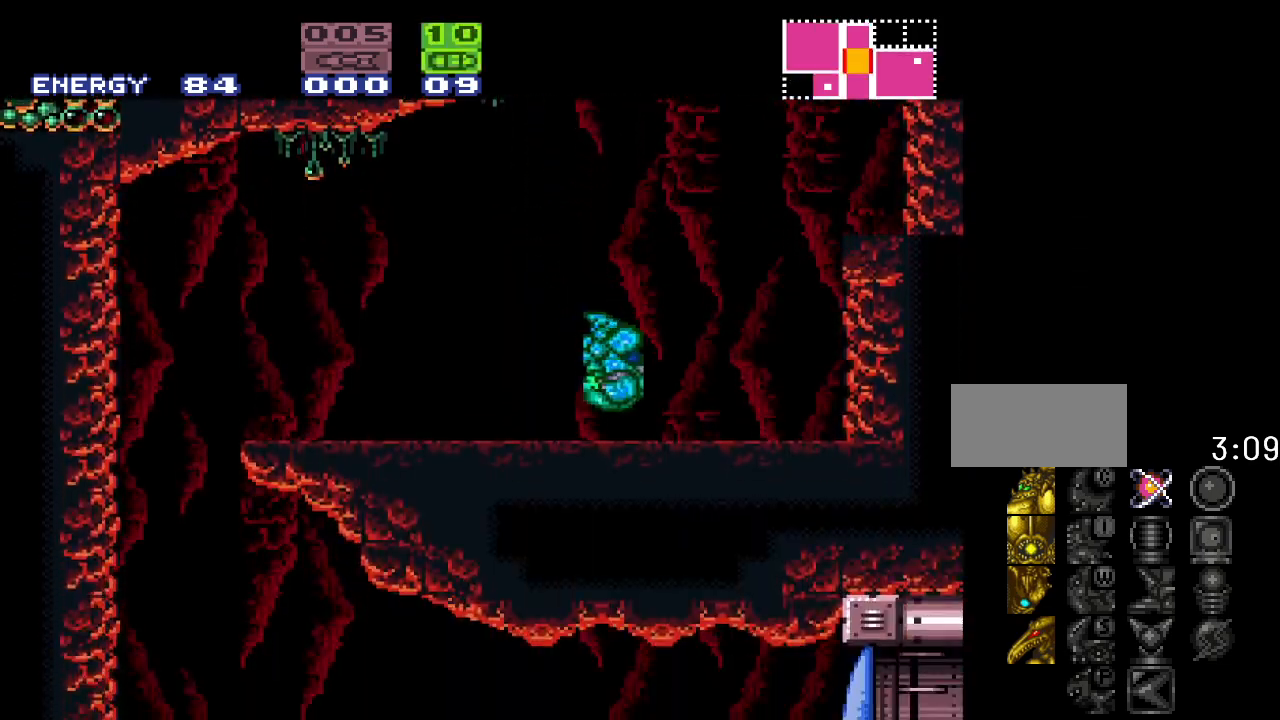
{"buttons": ["B", "Y", "DPAD_LEFT"], "events": [[50, "Y", "down"], [117, "DPAD_RIGHT", "down"], [200, "B", "down"], [300, "DPAD_RIGHT", "up"], [367, "DPAD_LEFT", "down"]]}
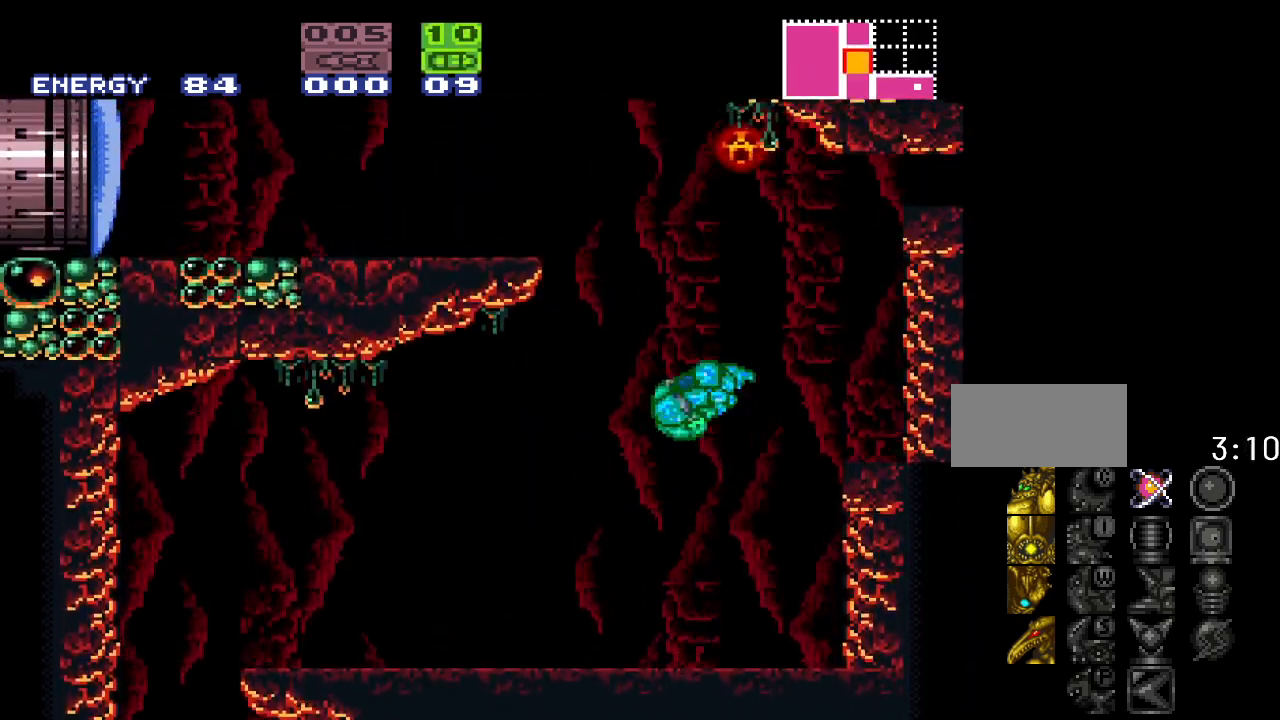
{"buttons": ["B", "Y", "DPAD_RIGHT"], "events": [[300, "DPAD_LEFT", "up"], [367, "B", "up"], [433, "DPAD_RIGHT", "down"], [483, "B", "down"]]}
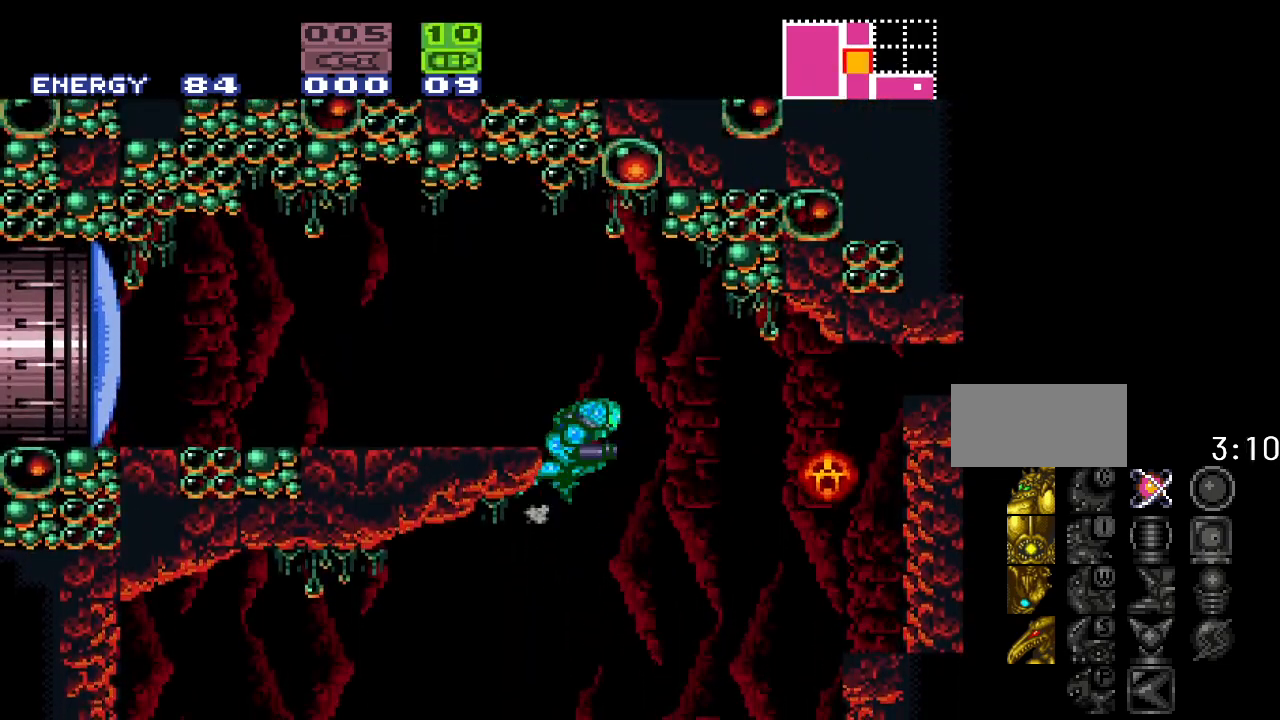
{"buttons": ["DPAD_LEFT"], "events": [[50, "DPAD_RIGHT", "up"], [83, "DPAD_LEFT", "down"], [233, "B", "up"], [233, "X", "down"], [367, "X", "up"], [433, "Y", "up"]]}
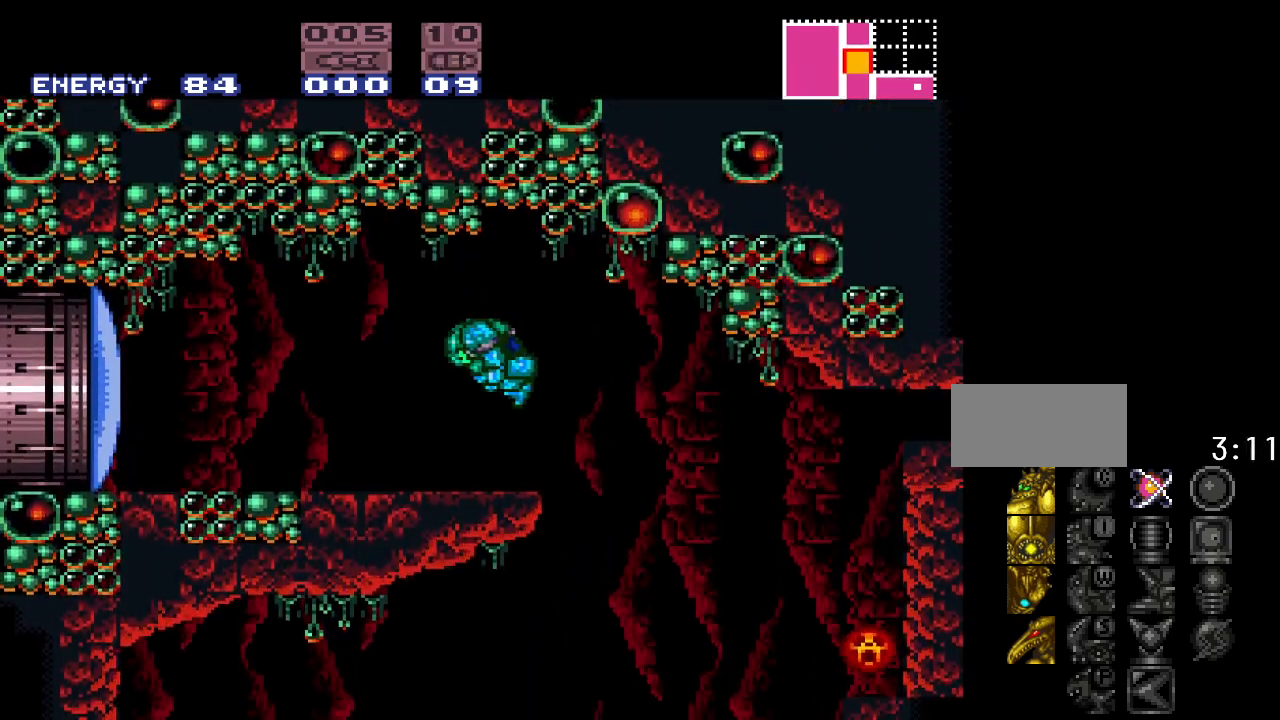
{"buttons": ["Y", "DPAD_LEFT"], "events": [[117, "A", "down"], [200, "A", "up"], [350, "Y", "down"]]}
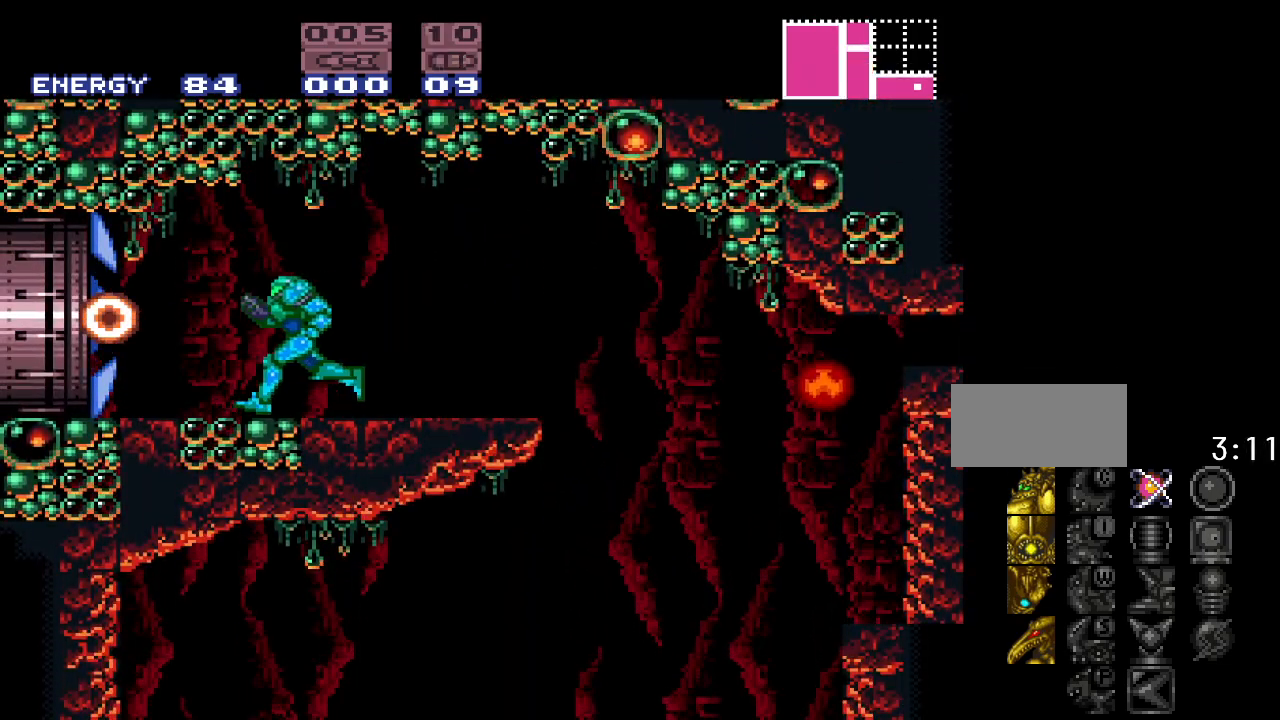
{"buttons": ["Y", "DPAD_LEFT"], "events": []}
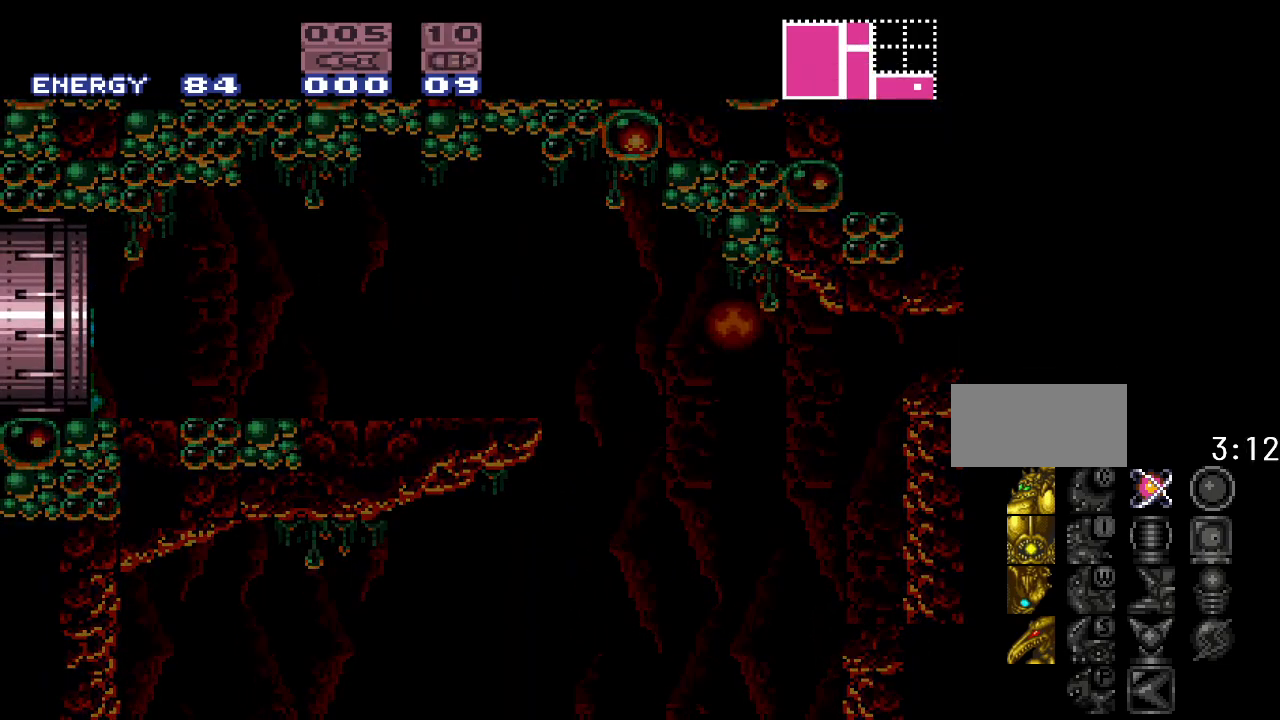
{"buttons": [], "events": [[17, "DPAD_LEFT", "up"], [250, "Y", "up"]]}
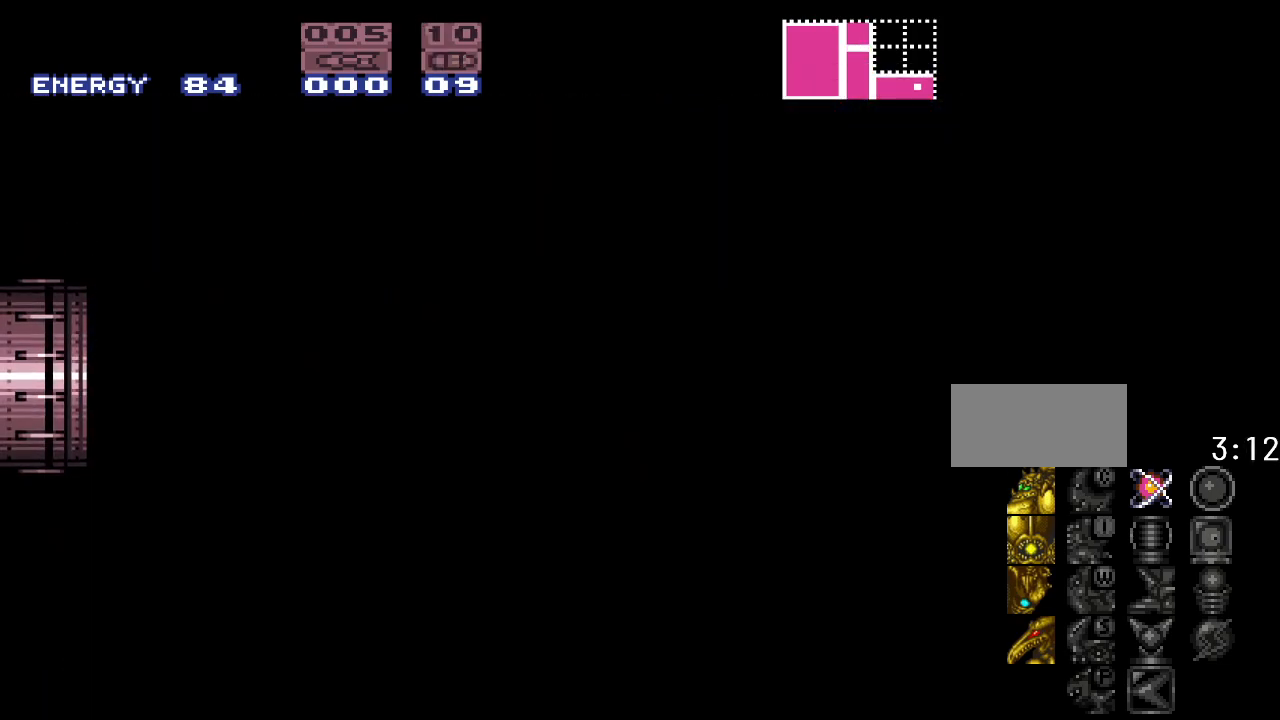
{"buttons": [], "events": []}
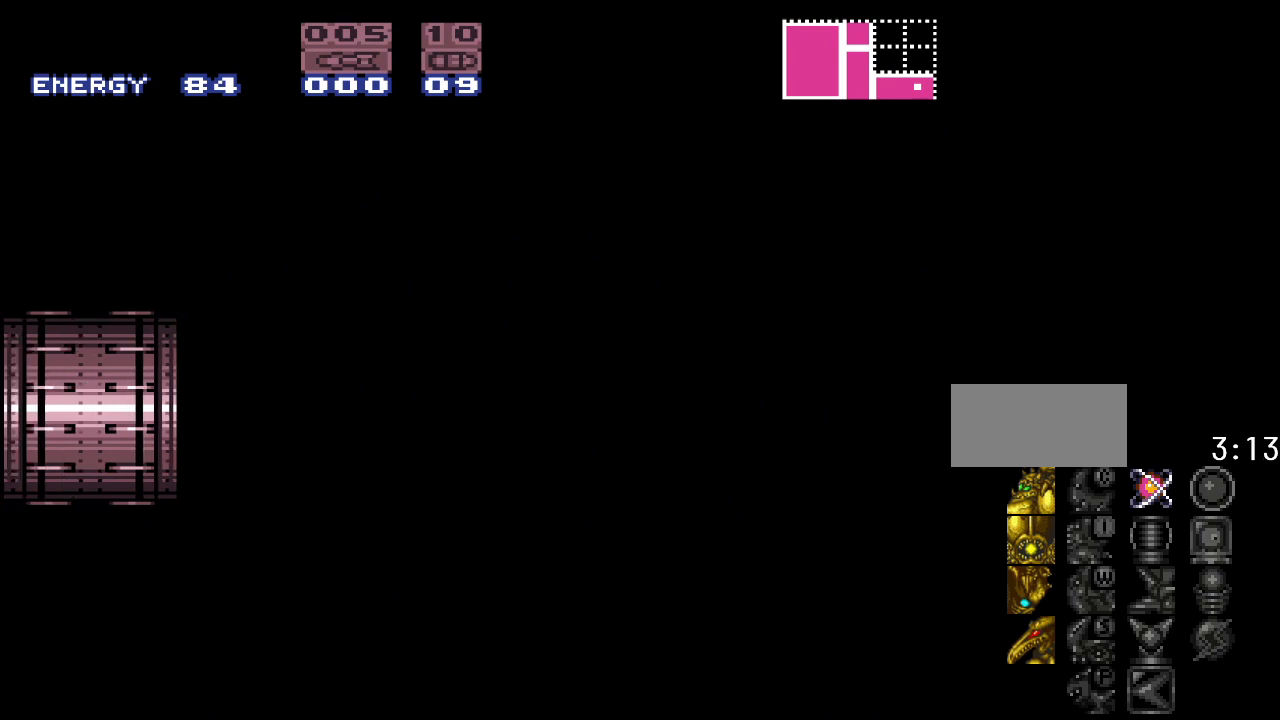
{"buttons": ["Y"], "events": [[350, "Y", "down"]]}
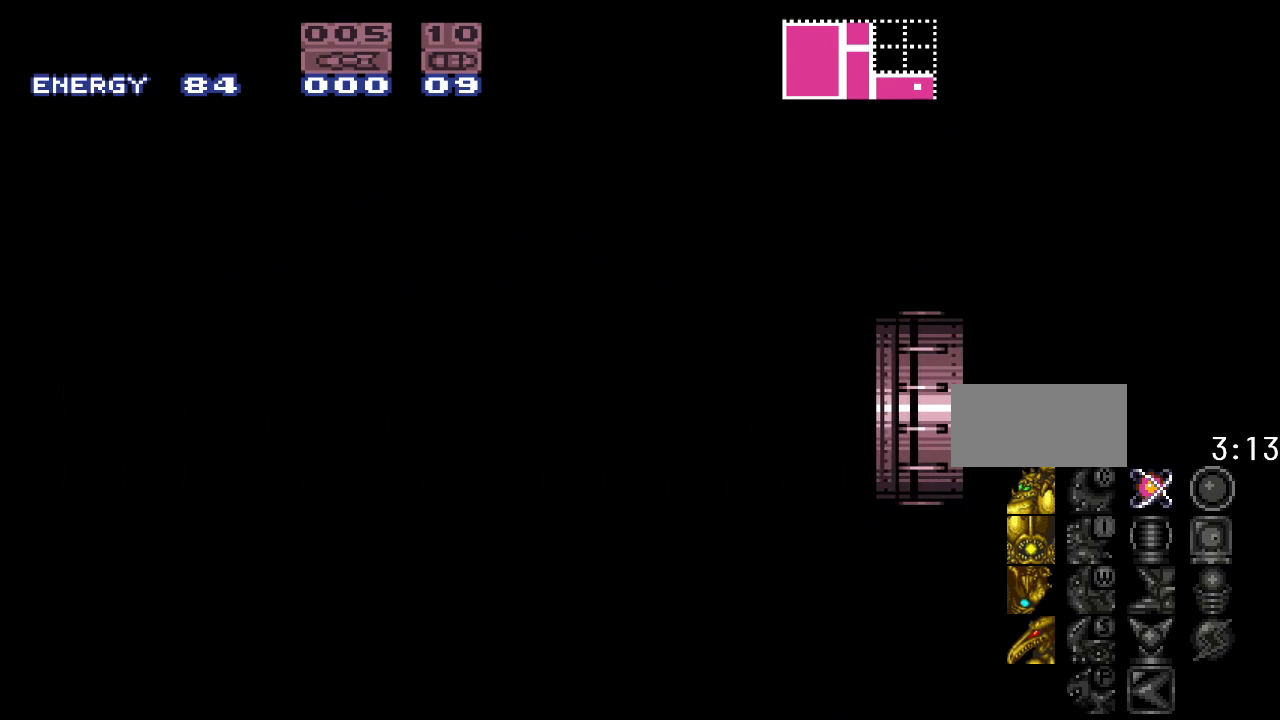
{"buttons": ["Y"], "events": []}
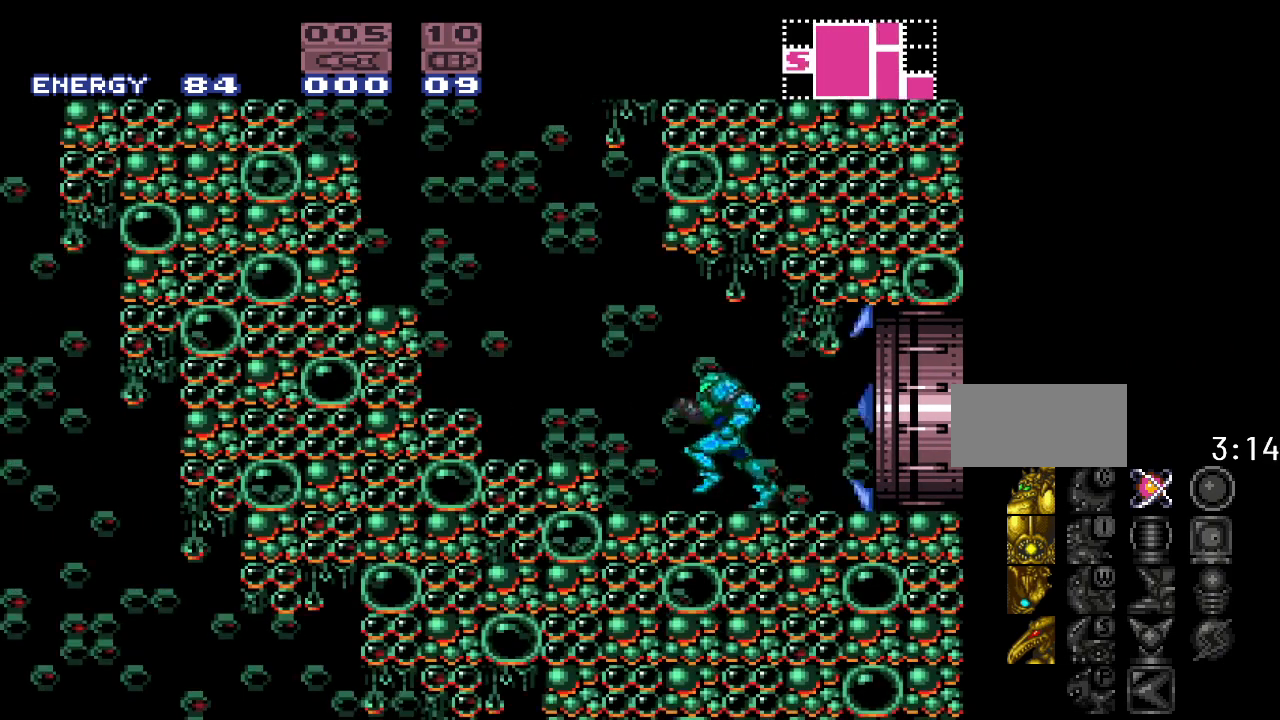
{"buttons": ["B", "Y", "DPAD_LEFT"], "events": [[217, "DPAD_LEFT", "down"], [333, "B", "down"]]}
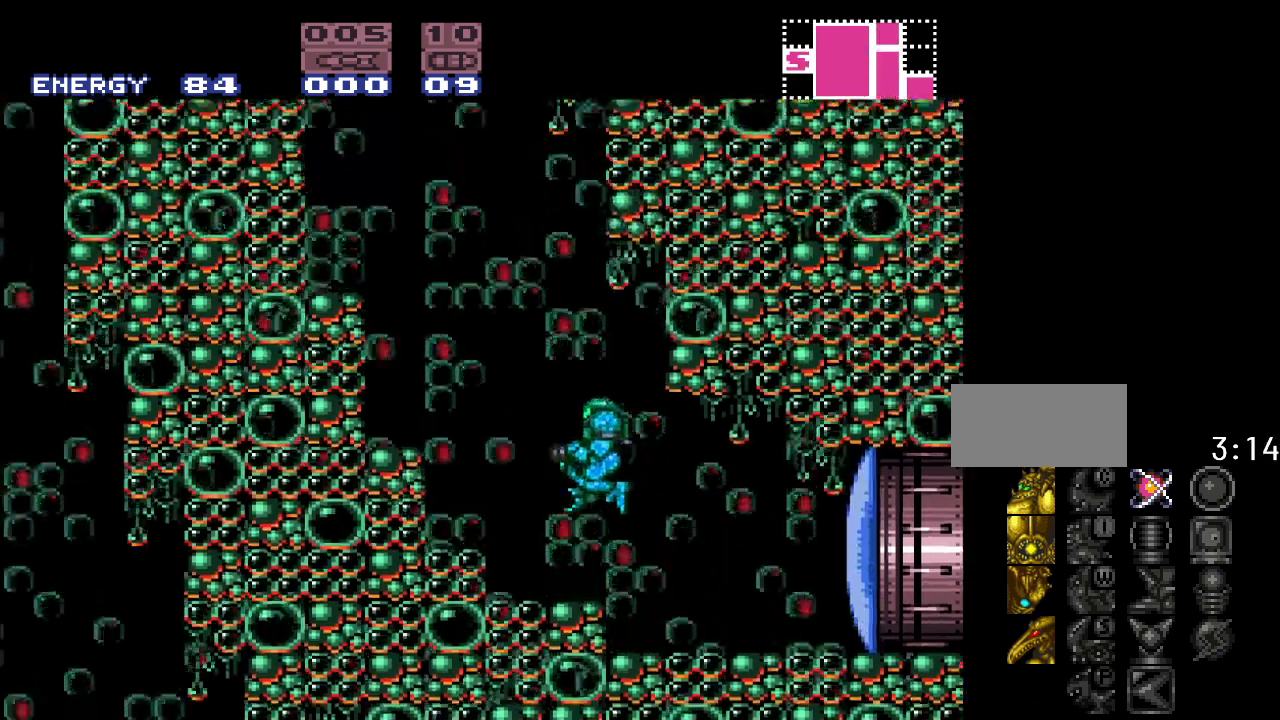
{"buttons": ["B", "Y", "DPAD_LEFT"], "events": []}